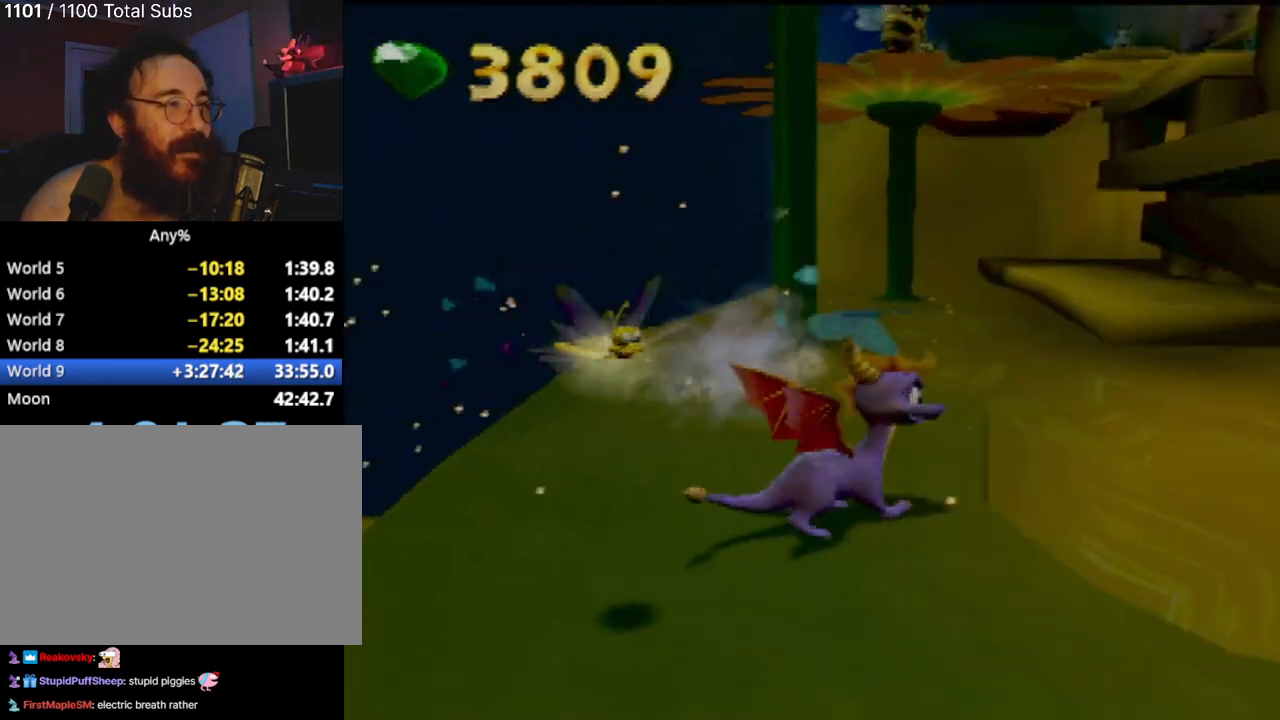
Gameplay with a controller (PlayStation layout); each line is a JSON object with the inputs held at the frame after it. "events" lists button and stick changes between this image and that frame as [ms after this image, input, new state], when the widget could be followed in between. Not read: L3 R3 right_stick.
{"buttons": [], "left_stick": "center", "events": []}
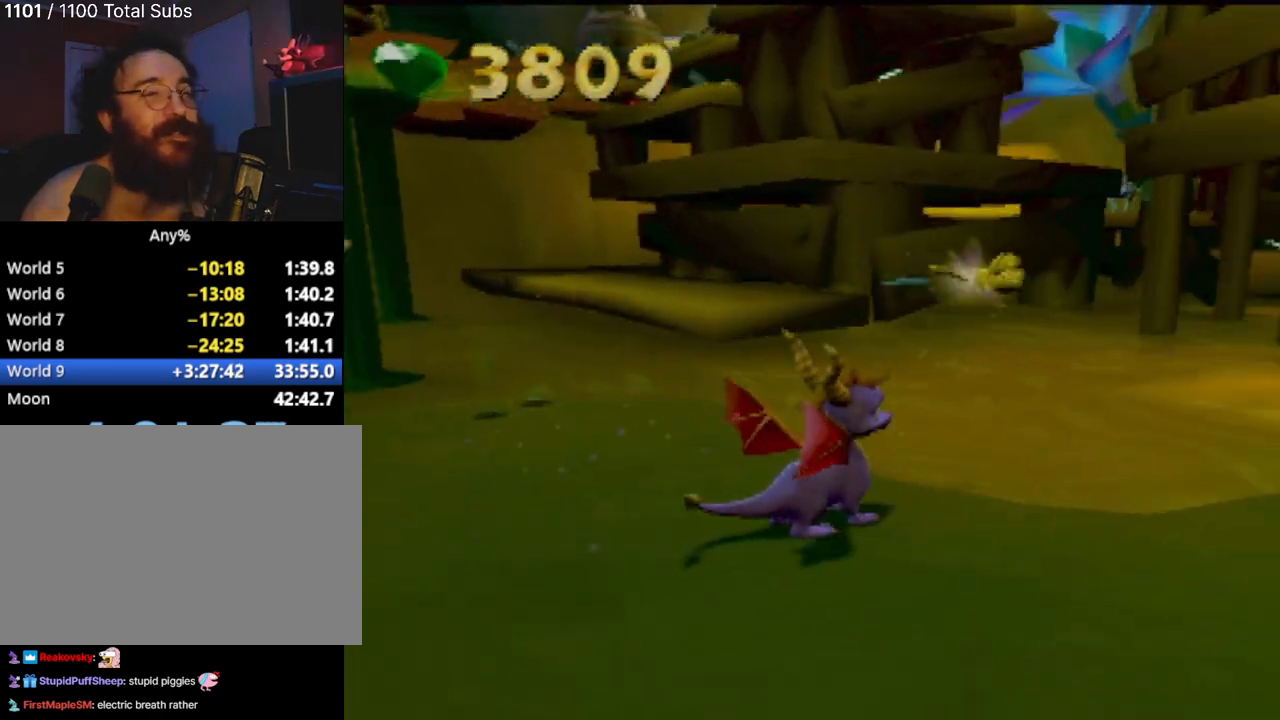
{"buttons": ["SQUARE"], "left_stick": "center", "events": [[83, "left_stick", "right"], [133, "SQUARE", "down"], [150, "CROSS", "down"], [233, "left_stick", "center"], [367, "CROSS", "up"]]}
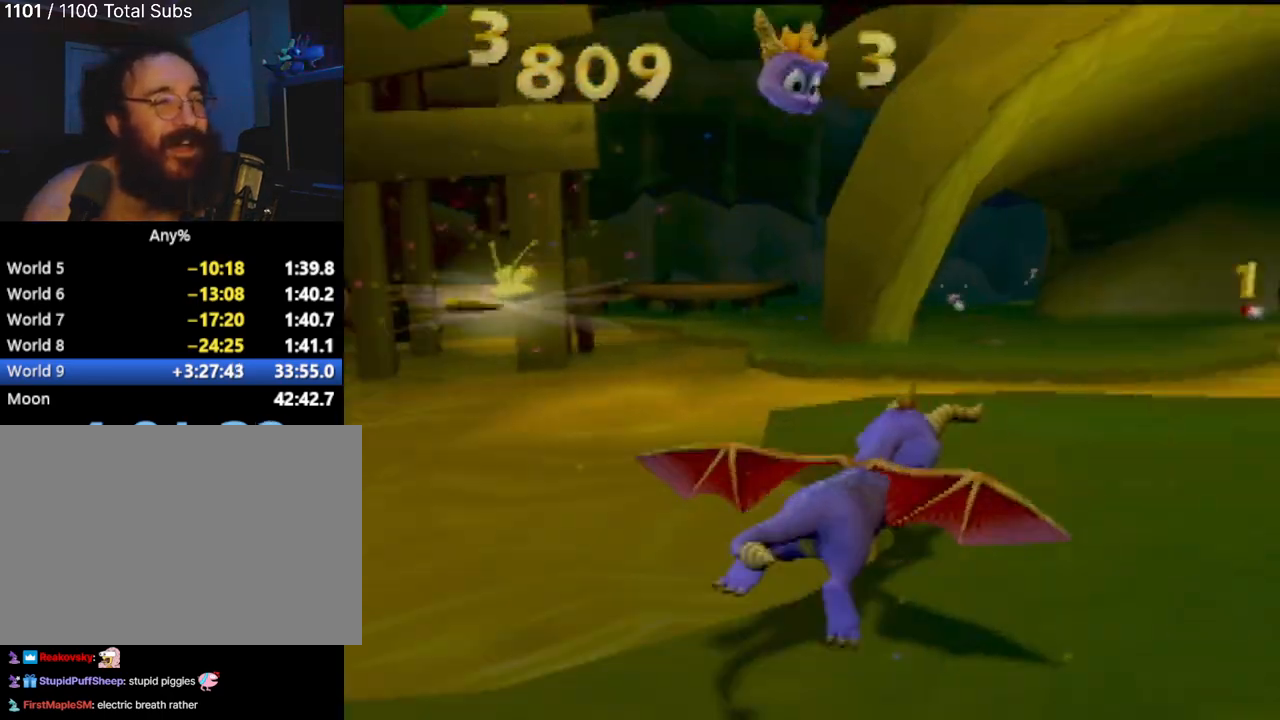
{"buttons": ["CROSS", "SQUARE"], "left_stick": "left", "events": [[167, "left_stick", "right"], [351, "left_stick", "center"], [384, "CROSS", "down"], [401, "left_stick", "left"]]}
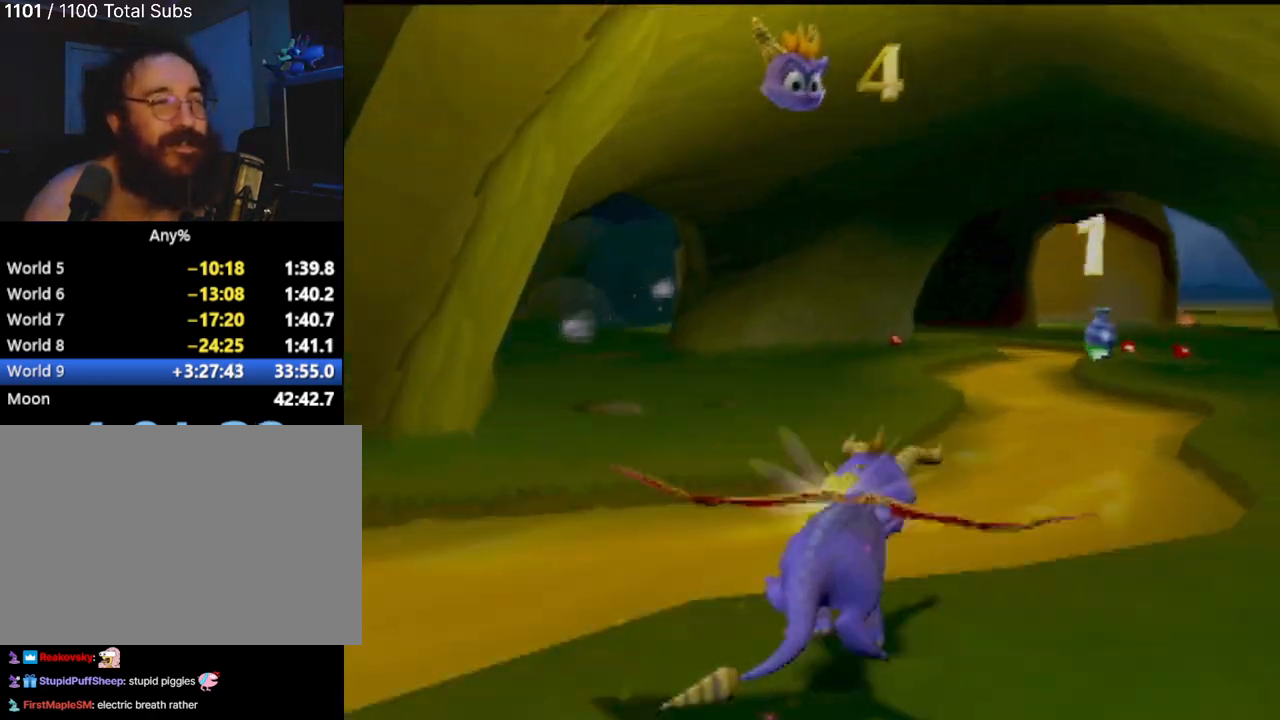
{"buttons": ["SQUARE"], "left_stick": "center", "events": [[117, "left_stick", "center"], [167, "CROSS", "up"]]}
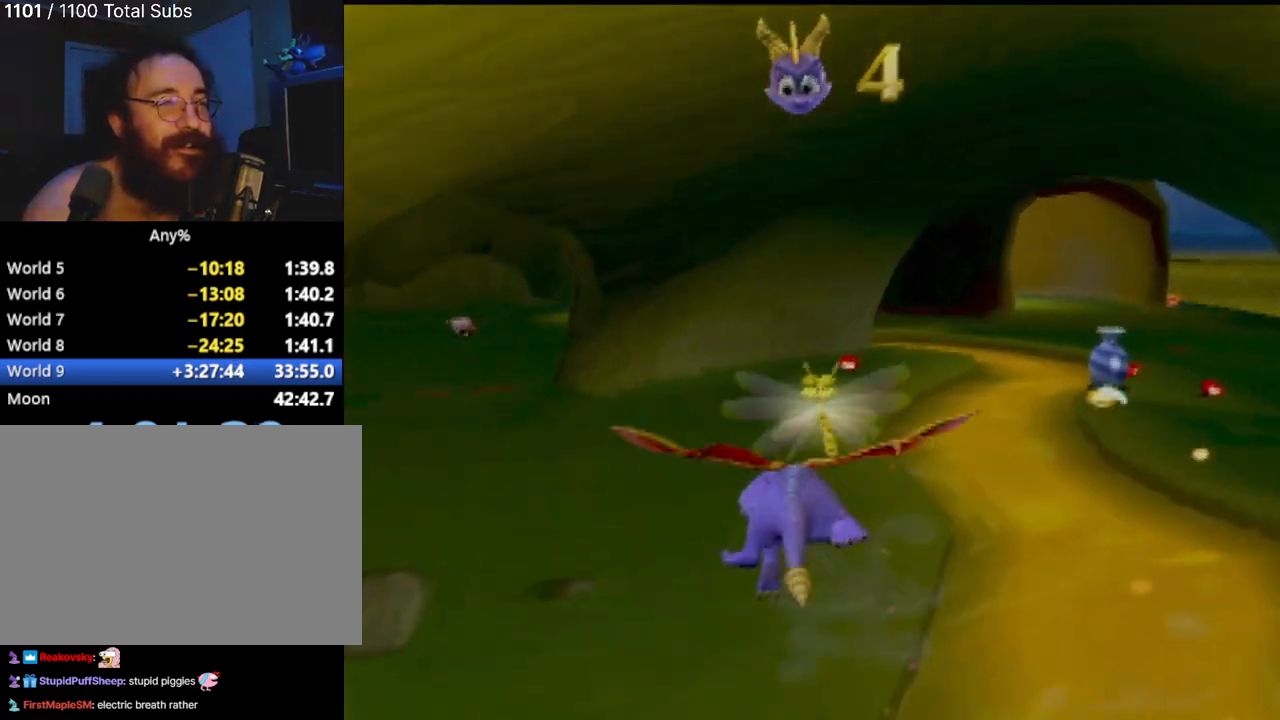
{"buttons": ["CROSS", "SQUARE"], "left_stick": "right", "events": [[117, "left_stick", "right"], [417, "CROSS", "down"]]}
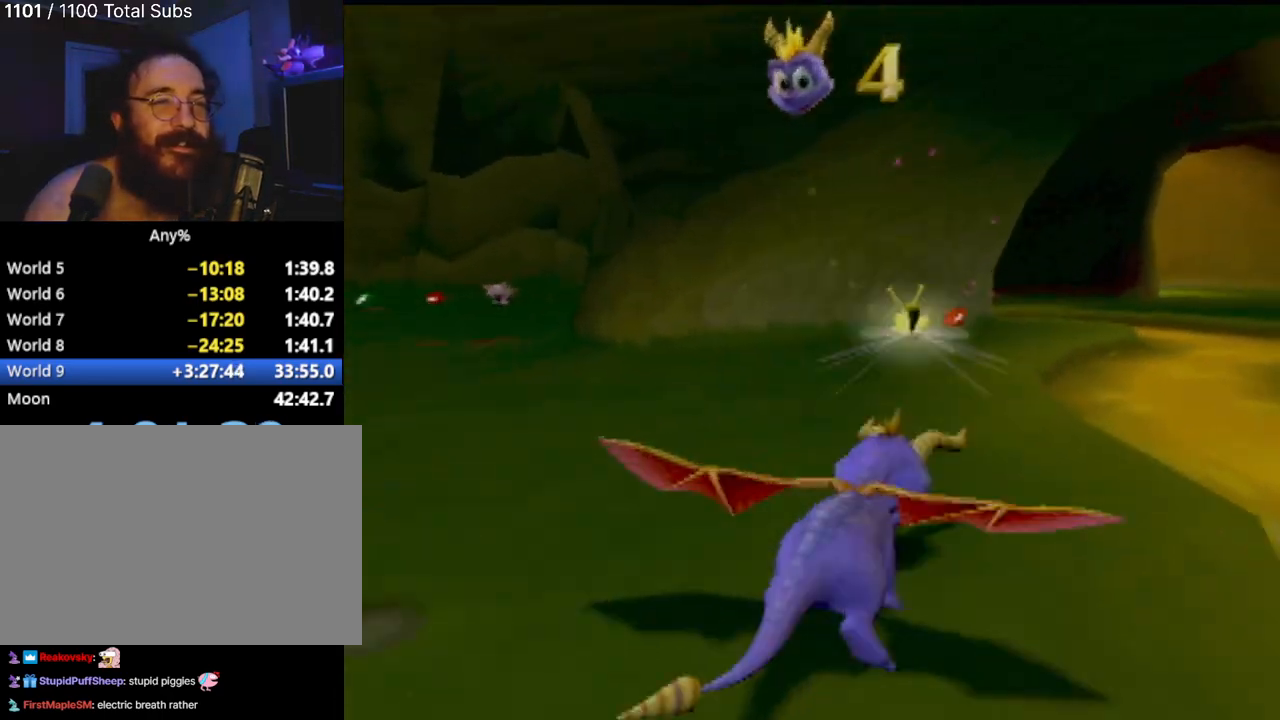
{"buttons": ["SQUARE"], "left_stick": "left", "events": [[267, "left_stick", "center"], [367, "left_stick", "left"], [400, "CROSS", "up"]]}
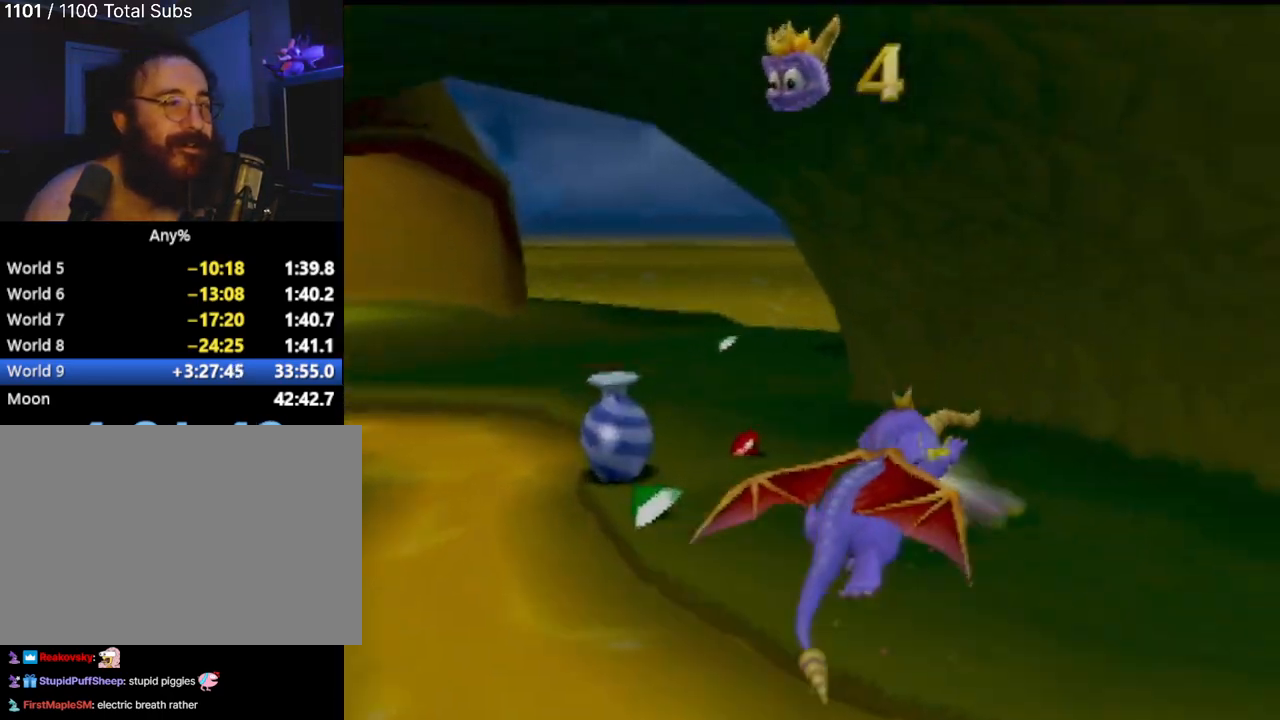
{"buttons": ["SQUARE"], "left_stick": "center", "events": [[284, "left_stick", "center"]]}
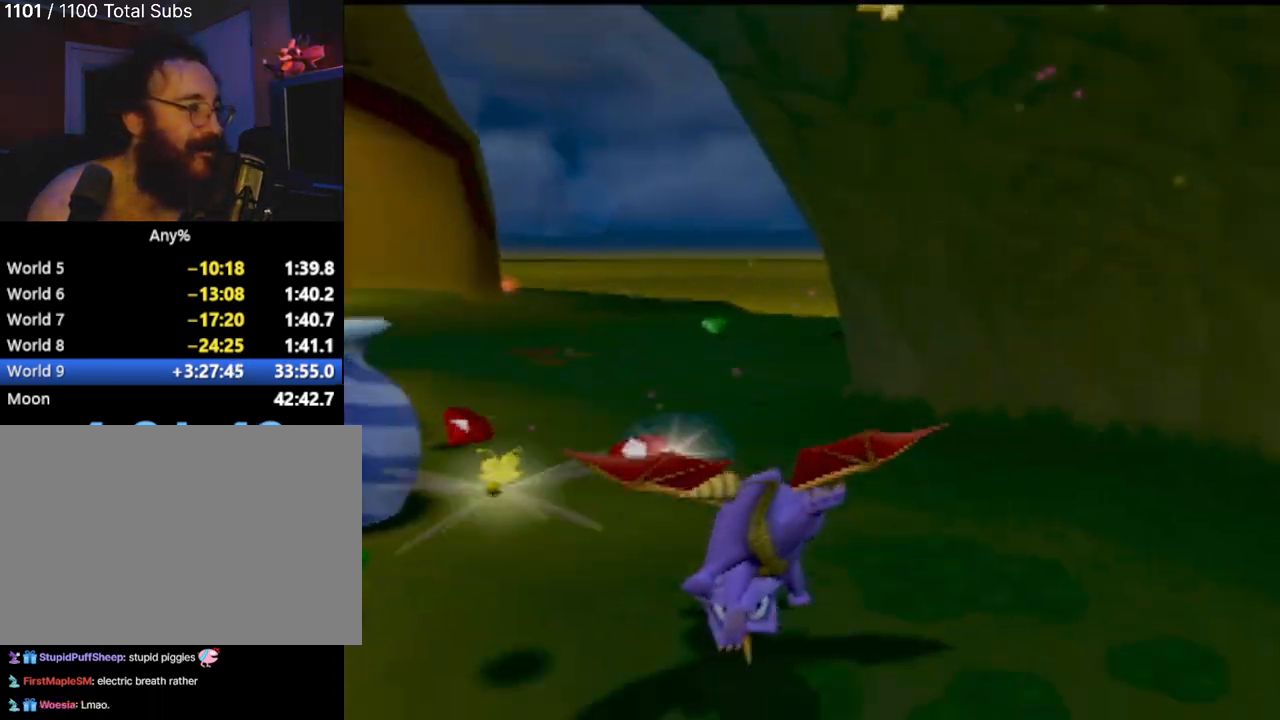
{"buttons": ["SQUARE"], "left_stick": "right", "events": [[17, "left_stick", "left"], [233, "left_stick", "up"], [283, "left_stick", "right"]]}
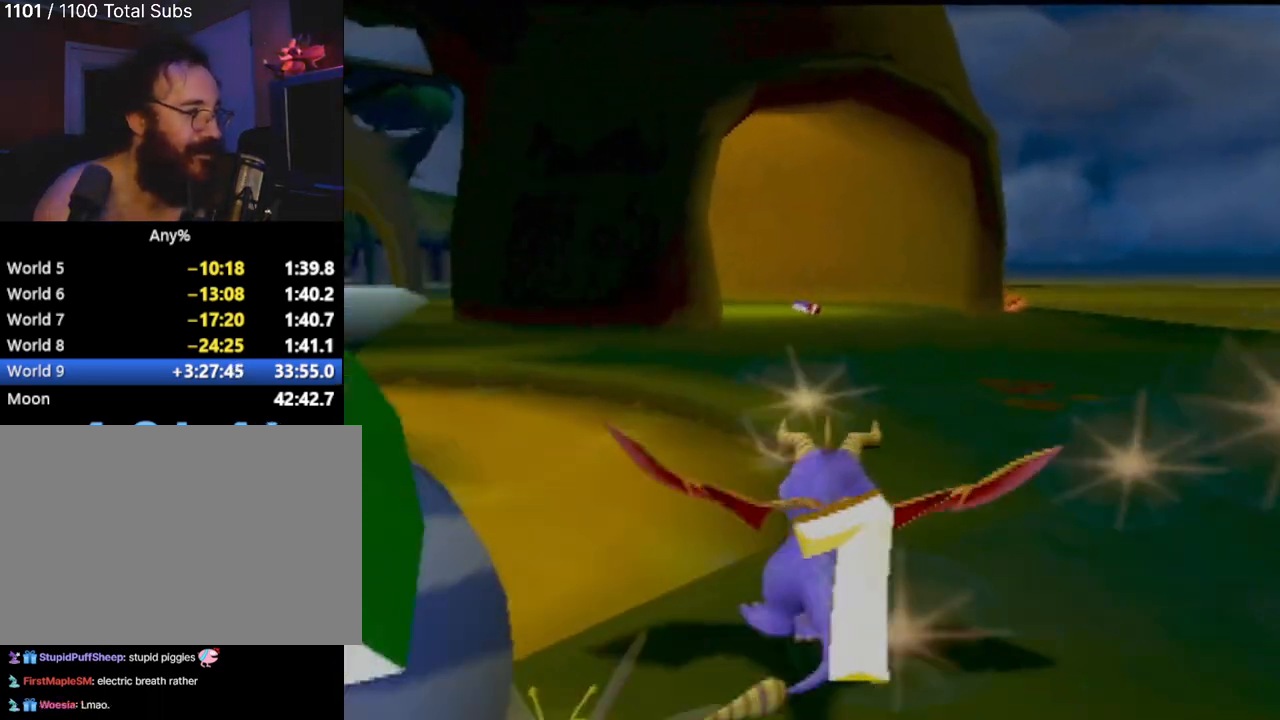
{"buttons": [], "left_stick": "up", "events": [[67, "SQUARE", "up"], [217, "left_stick", "up-right"], [417, "left_stick", "up"]]}
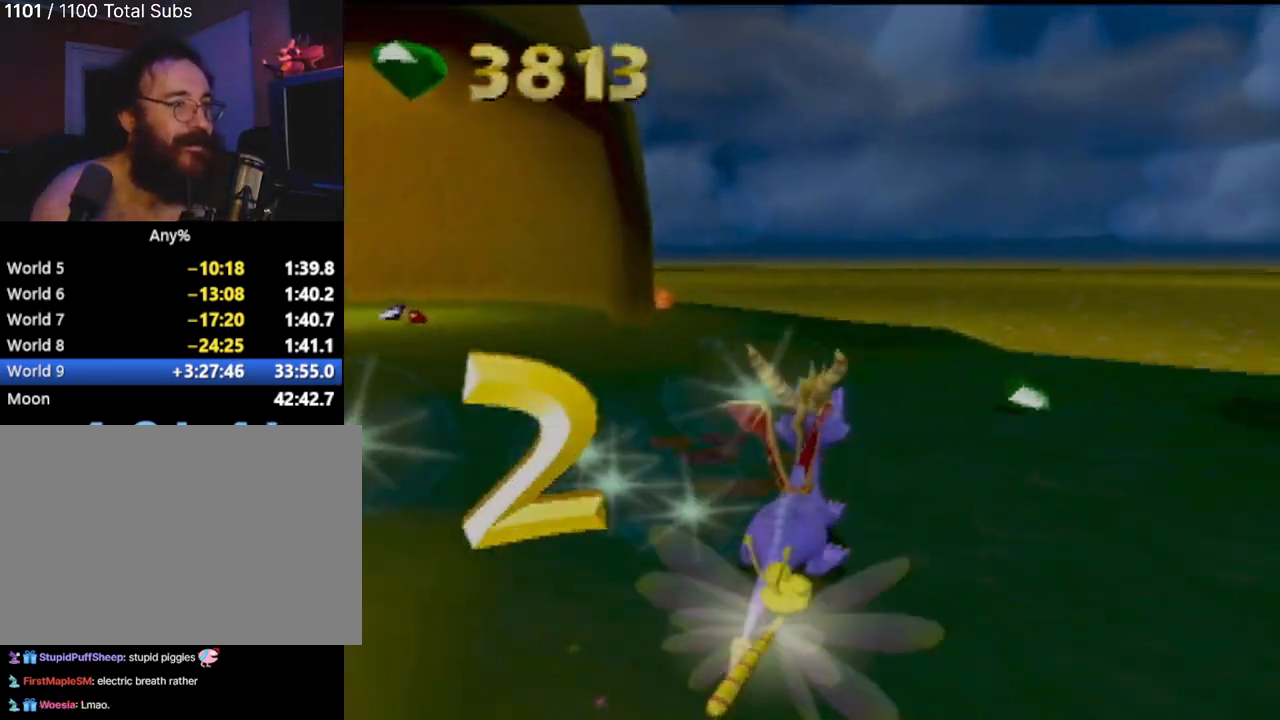
{"buttons": ["SQUARE"], "left_stick": "left", "events": [[150, "SQUARE", "down"], [417, "left_stick", "left"]]}
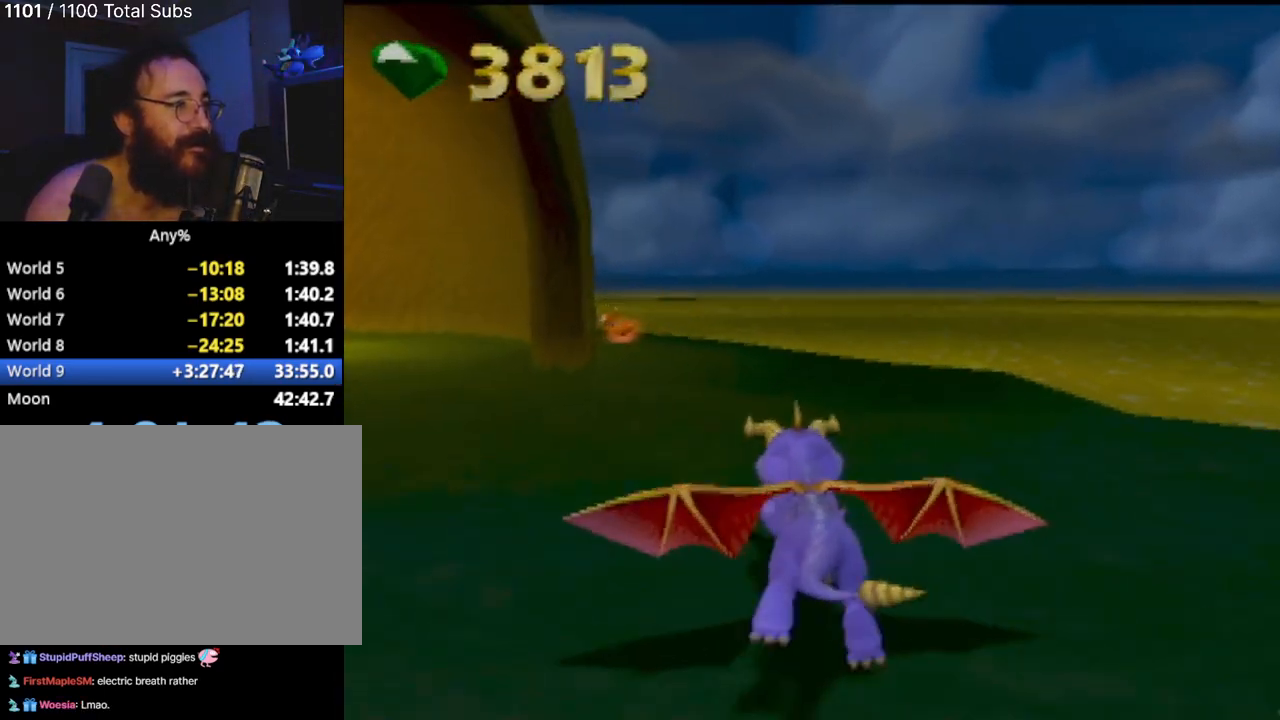
{"buttons": [], "left_stick": "right", "events": [[284, "left_stick", "right"], [401, "SQUARE", "up"]]}
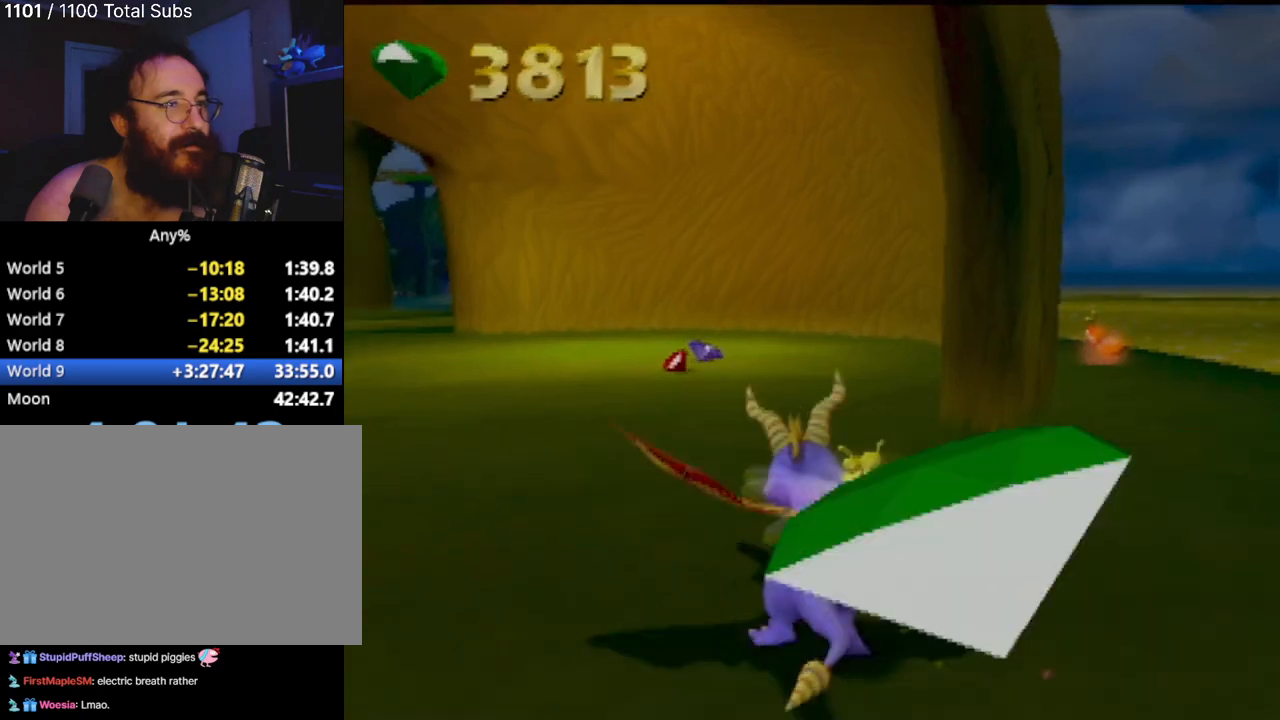
{"buttons": [], "left_stick": "up-right", "events": [[183, "left_stick", "center"], [283, "L1", "down"], [400, "L1", "up"], [484, "left_stick", "up-right"]]}
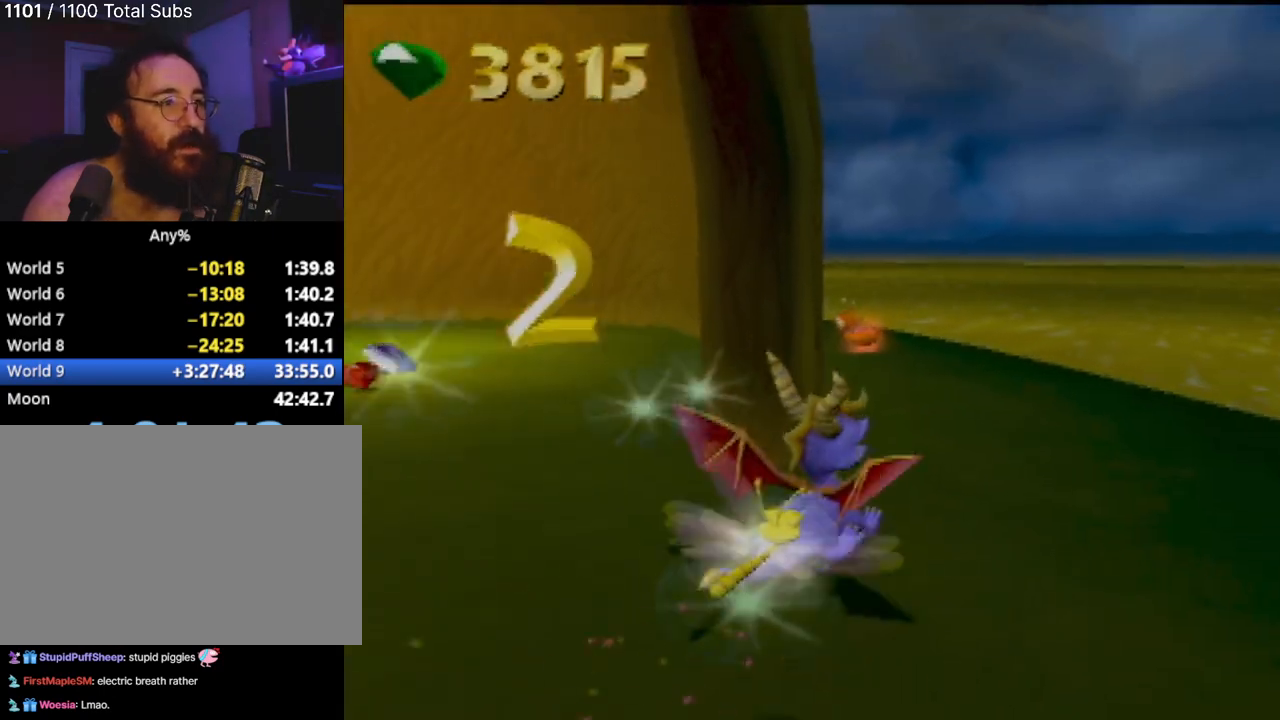
{"buttons": [], "left_stick": "center", "events": [[401, "left_stick", "center"]]}
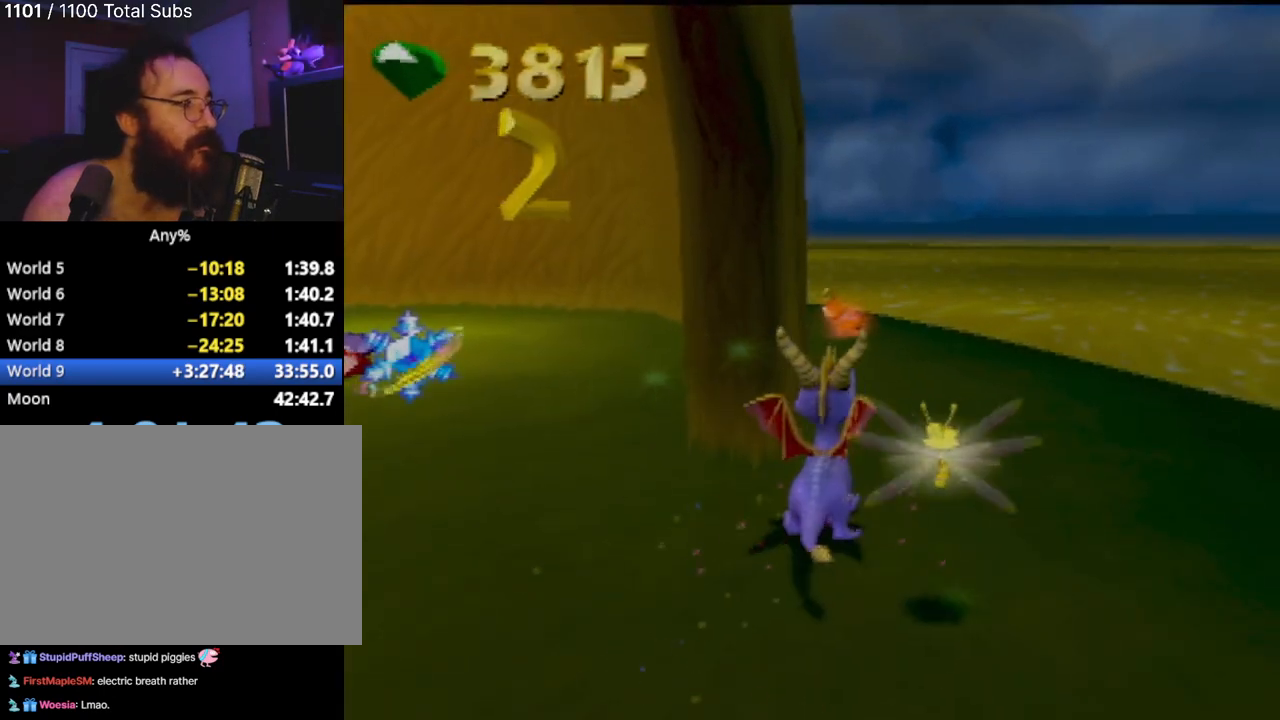
{"buttons": ["L1"], "left_stick": "center", "events": [[434, "L1", "down"]]}
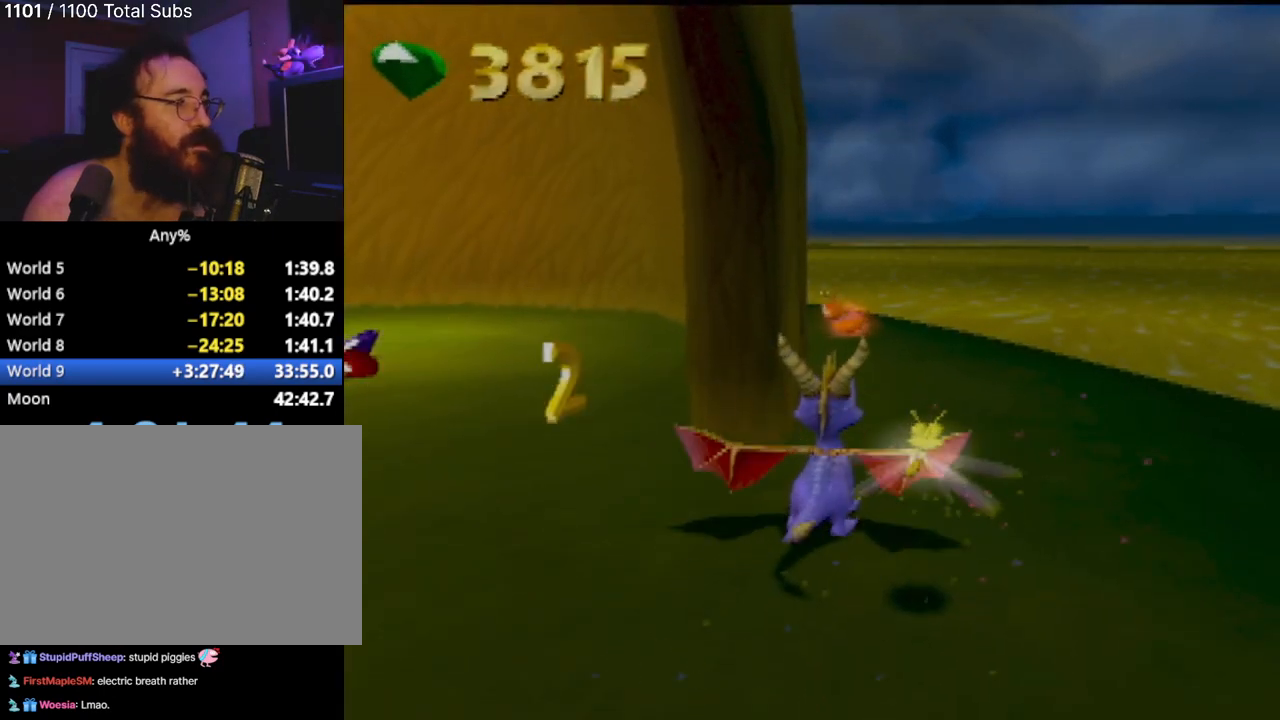
{"buttons": [], "left_stick": "center", "events": [[67, "L1", "up"]]}
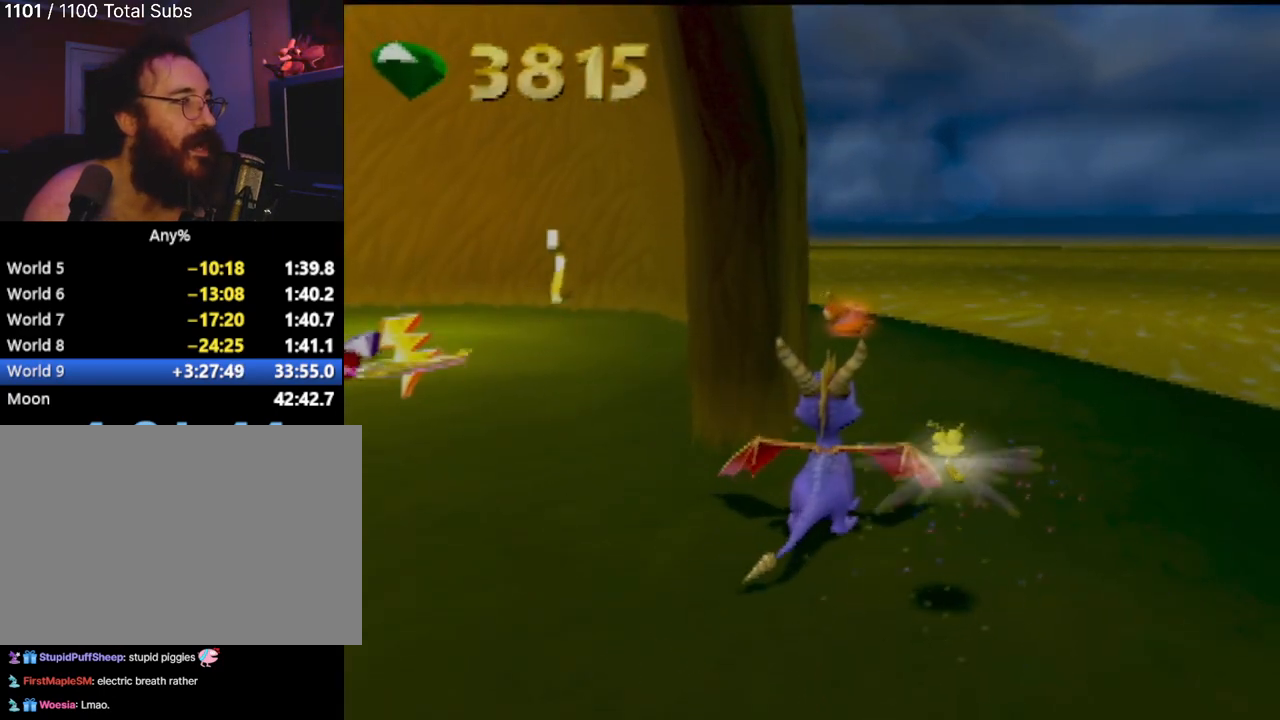
{"buttons": [], "left_stick": "center", "events": [[217, "L1", "down"], [350, "L1", "up"]]}
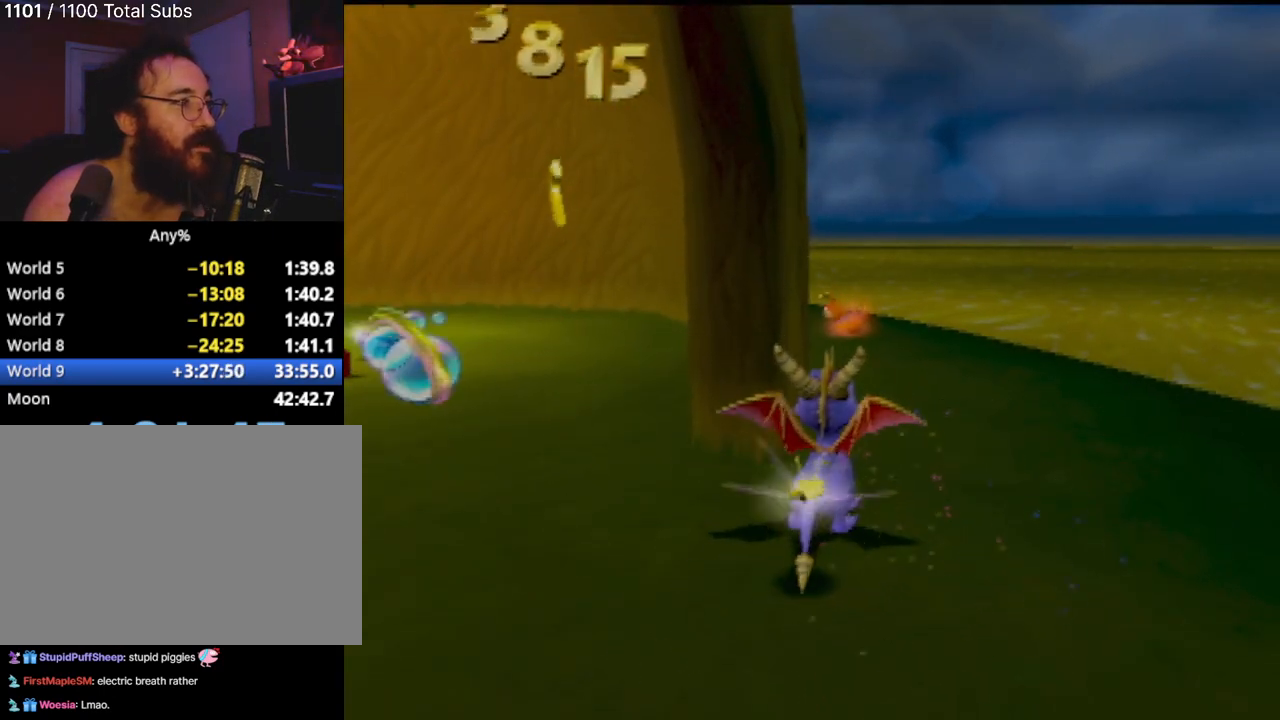
{"buttons": [], "left_stick": "up-right", "events": [[434, "left_stick", "up-right"]]}
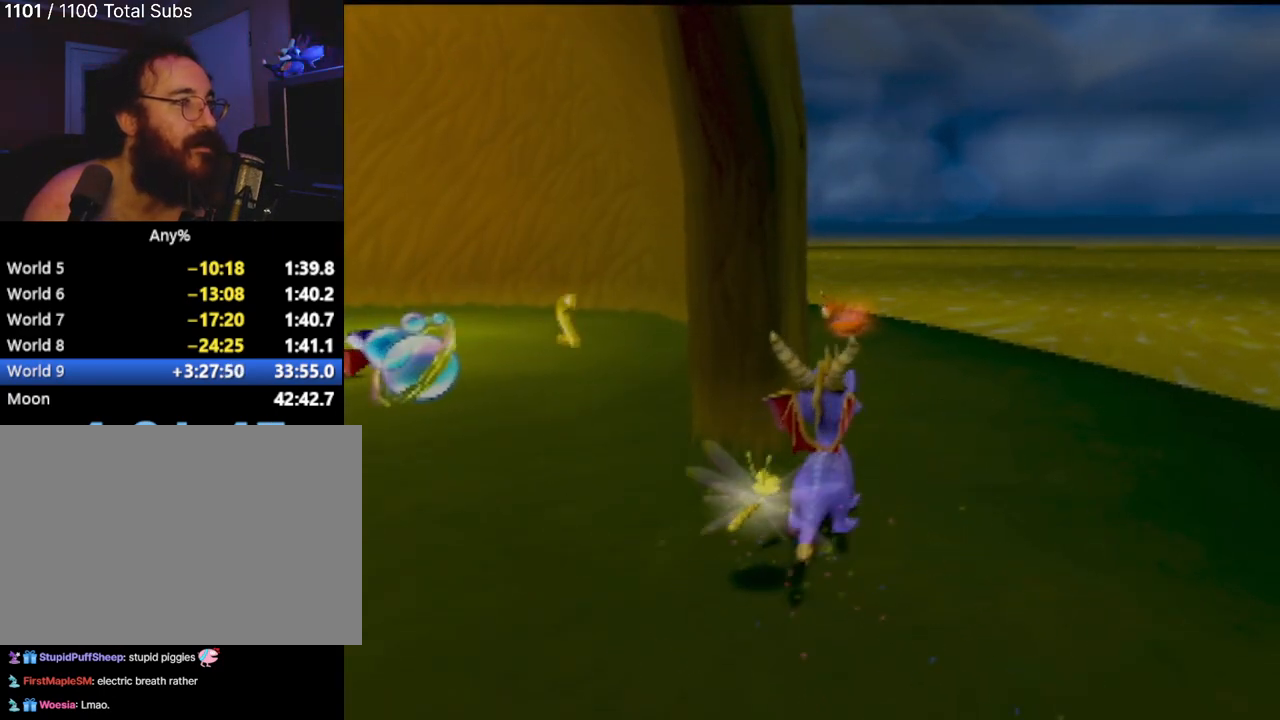
{"buttons": [], "left_stick": "up", "events": [[267, "left_stick", "up"]]}
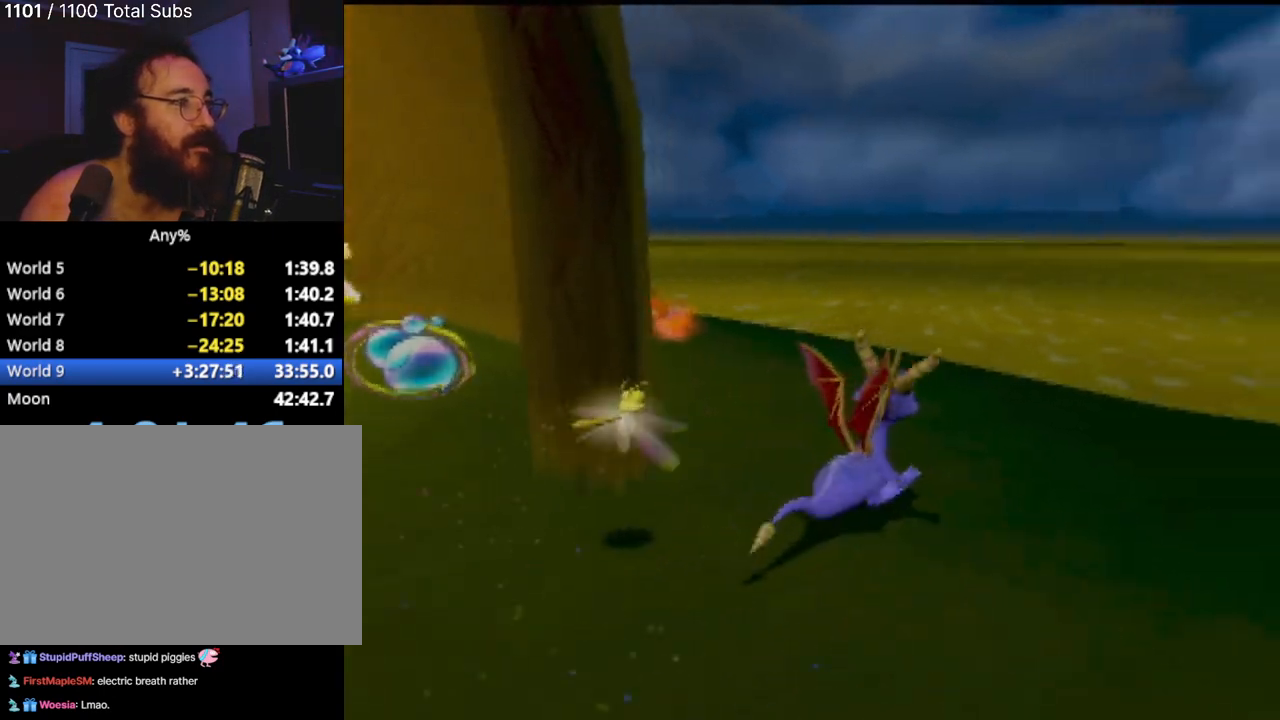
{"buttons": [], "left_stick": "up-left", "events": [[34, "CIRCLE", "down"], [150, "left_stick", "up-left"], [201, "CIRCLE", "up"], [284, "CIRCLE", "down"], [434, "CIRCLE", "up"]]}
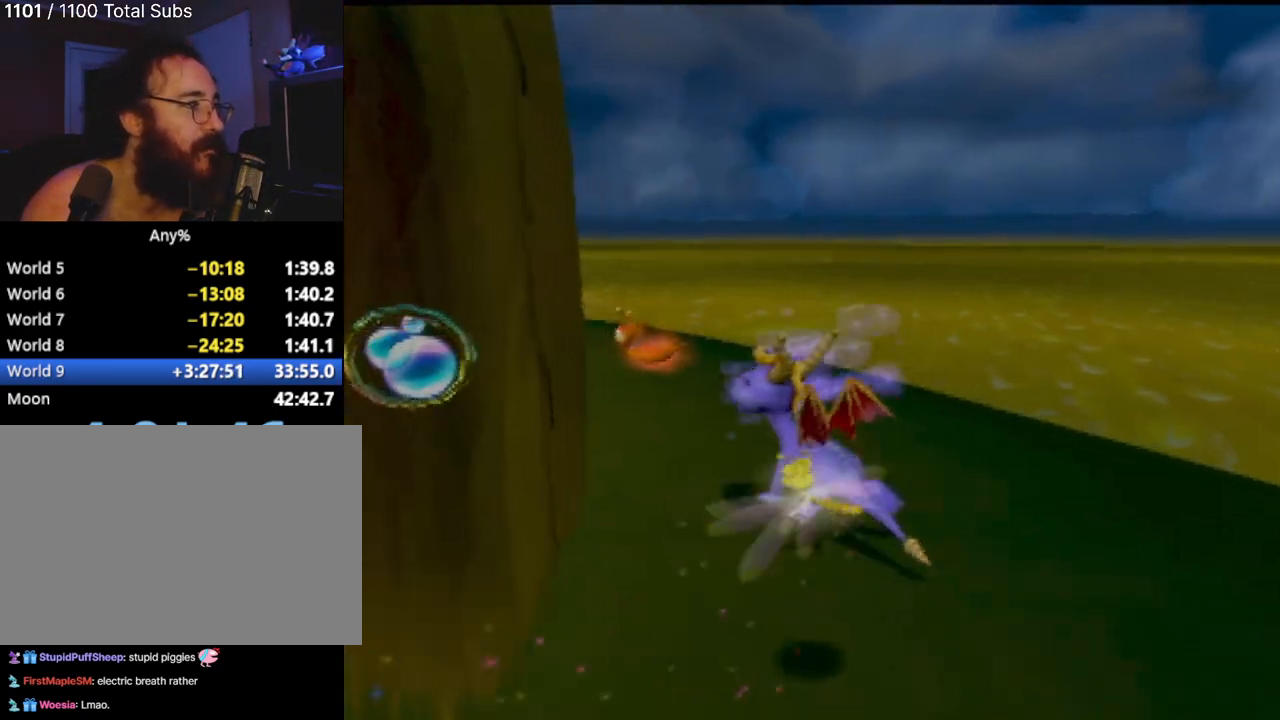
{"buttons": [], "left_stick": "center", "events": [[17, "CIRCLE", "down"], [150, "CIRCLE", "up"], [200, "CIRCLE", "down"], [350, "CIRCLE", "up"], [400, "left_stick", "center"]]}
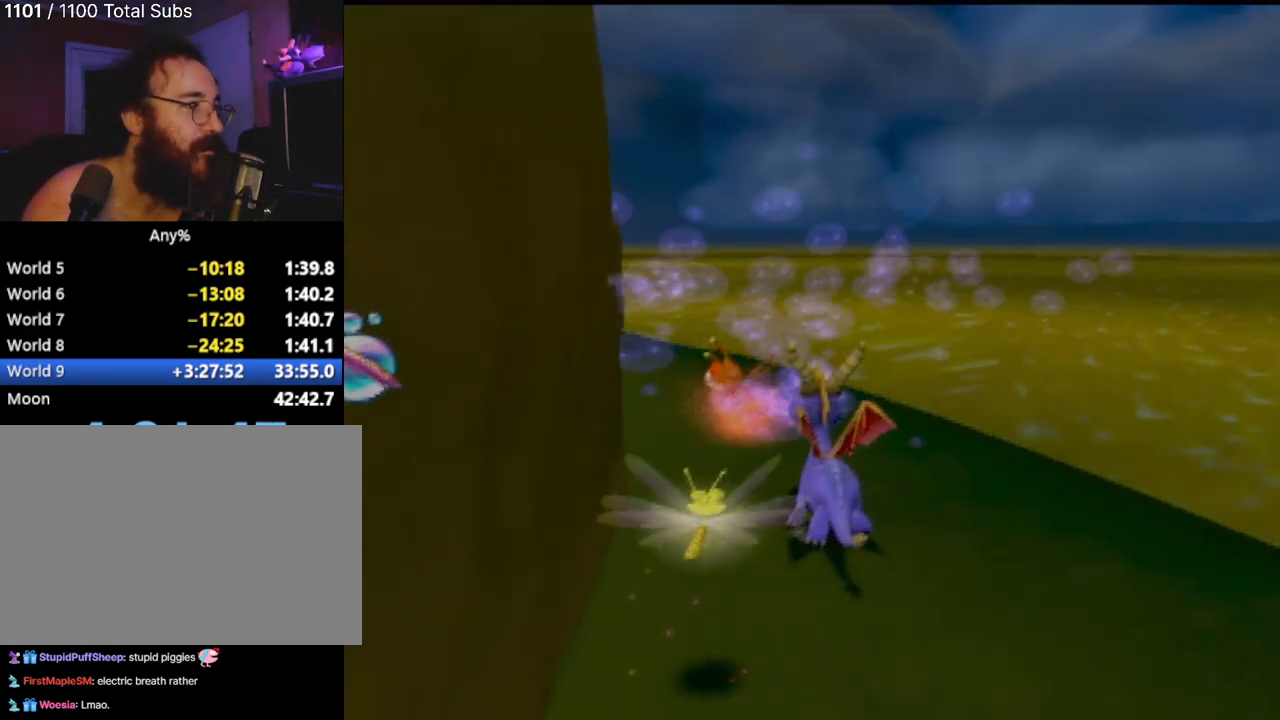
{"buttons": [], "left_stick": "center", "events": [[234, "CIRCLE", "down"], [351, "CIRCLE", "up"], [434, "CIRCLE", "down"], [501, "CIRCLE", "up"]]}
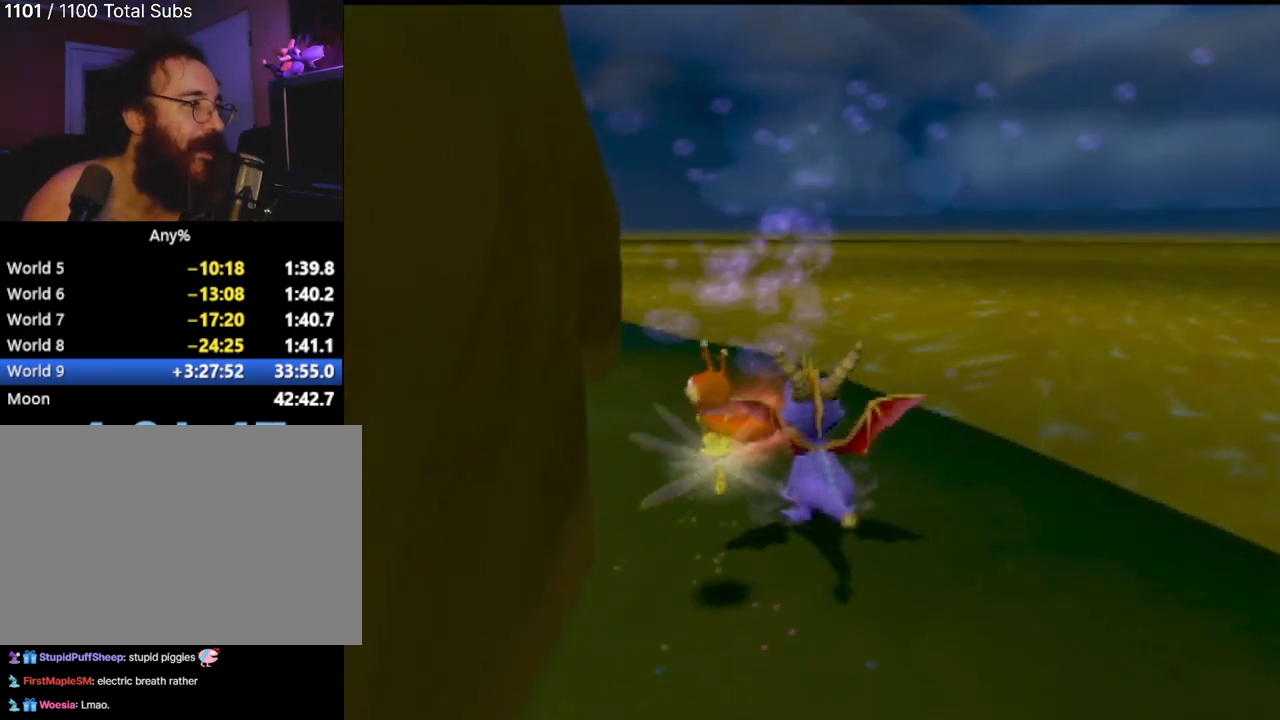
{"buttons": ["CIRCLE"], "left_stick": "center", "events": [[100, "CIRCLE", "down"], [183, "CIRCLE", "up"], [250, "CIRCLE", "down"], [300, "left_stick", "up-left"], [350, "CIRCLE", "up"], [417, "CIRCLE", "down"], [434, "left_stick", "center"]]}
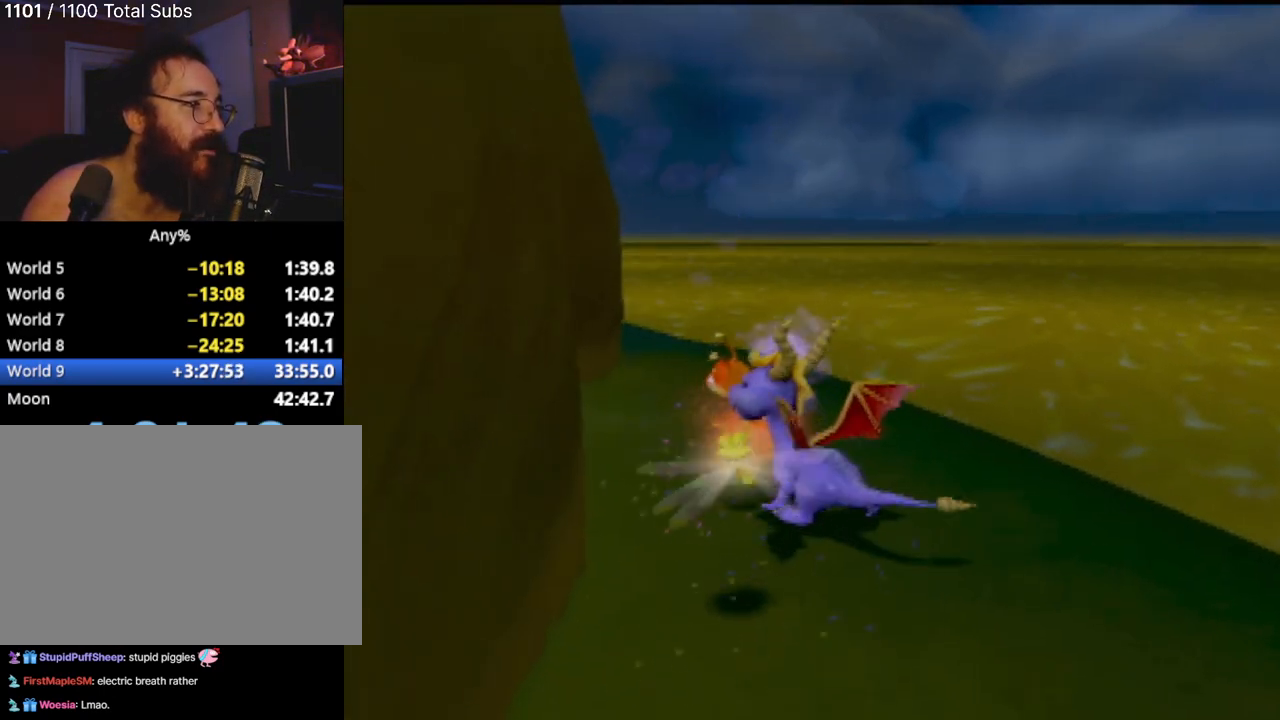
{"buttons": [], "left_stick": "center", "events": [[17, "CIRCLE", "up"], [100, "CIRCLE", "down"], [201, "CIRCLE", "up"]]}
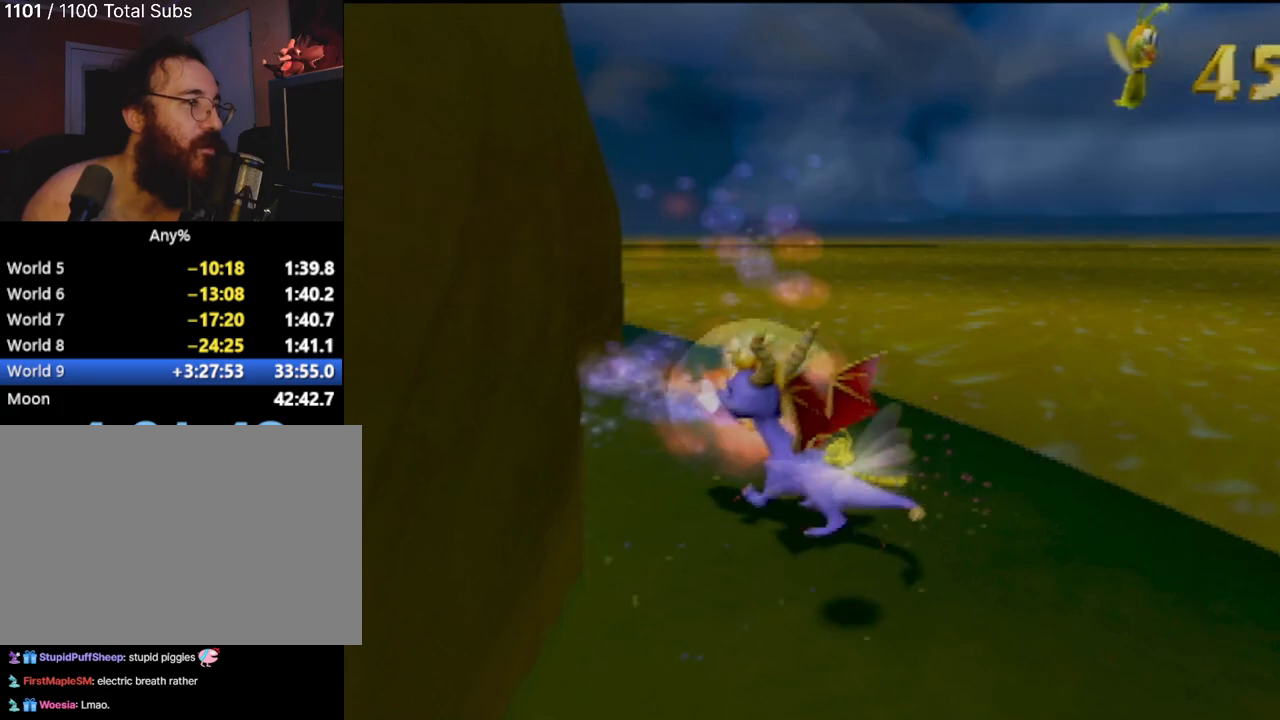
{"buttons": [], "left_stick": "center", "events": []}
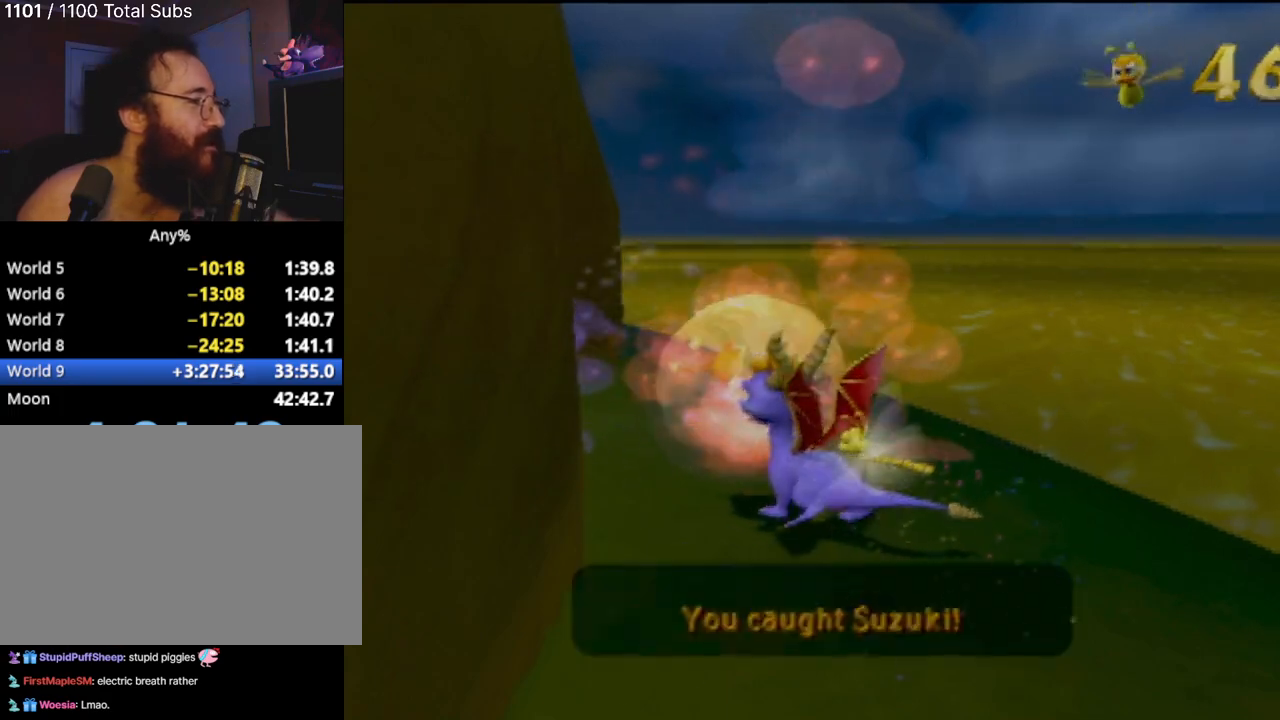
{"buttons": [], "left_stick": "center", "events": []}